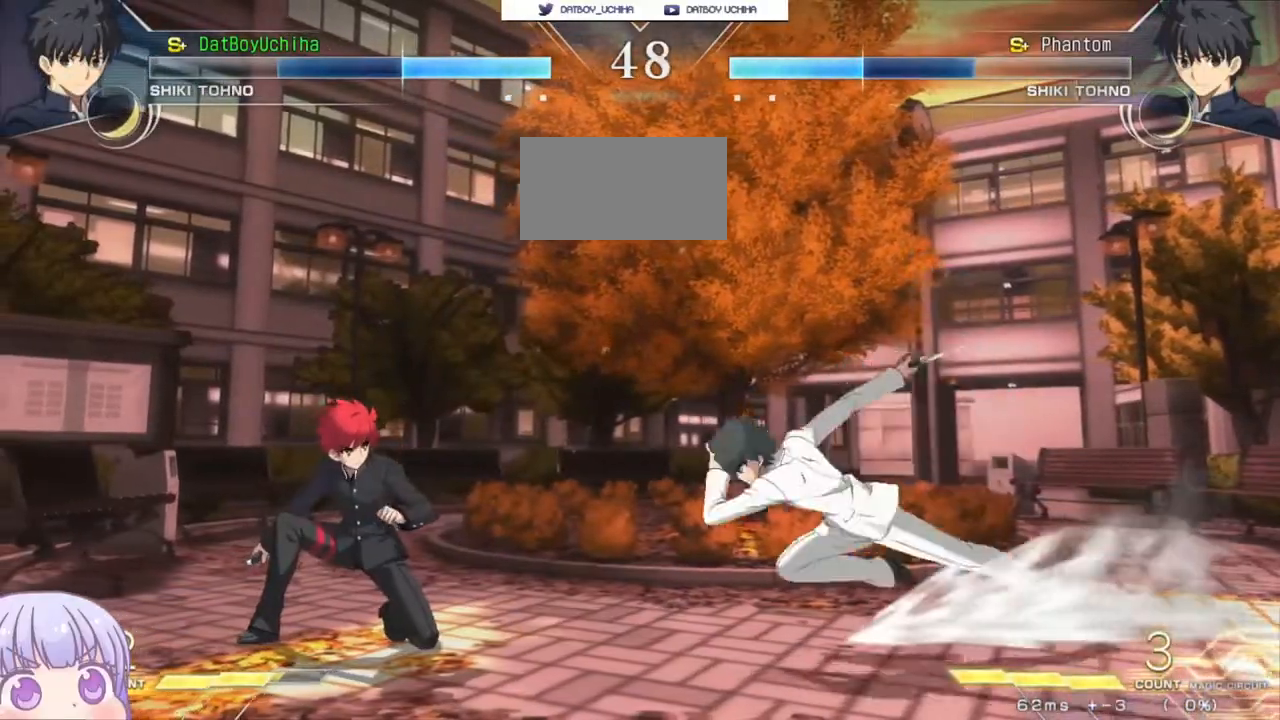
Gameplay with a controller (arcade stick); each line is a JSON object with the inputs held at the frame after it (dt_ms = milliseconds from this image to that frame). "events" lists button and stick changes between this image and that frame as [ms after this image, input, new state], when the widget could be followed in between. Not read: L3 R3.
{"dt_ms": 500, "buttons": [], "left_stick": "center", "events": [[483, "left_stick", "center"]]}
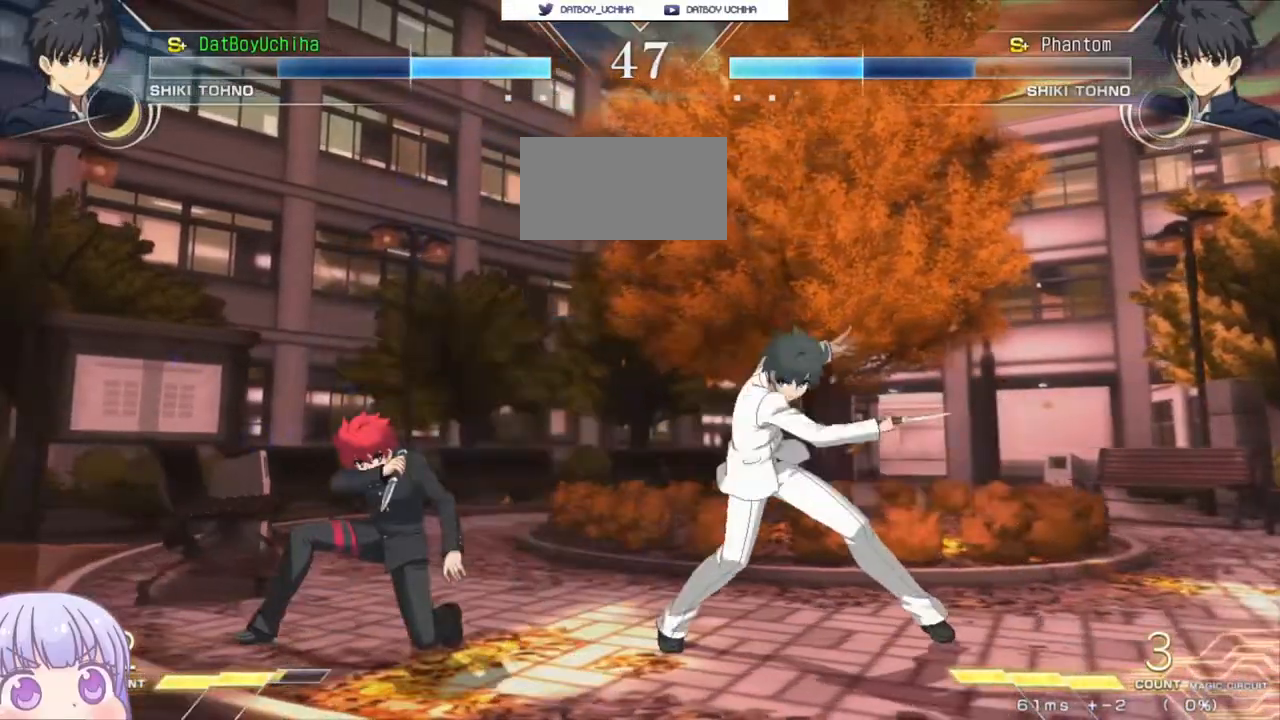
{"dt_ms": 500, "buttons": [], "left_stick": "center", "events": [[50, "CIRCLE", "down"], [50, "left_stick", "right"], [150, "CIRCLE", "up"], [267, "left_stick", "center"], [333, "TRIANGLE", "down"], [383, "TRIANGLE", "up"]]}
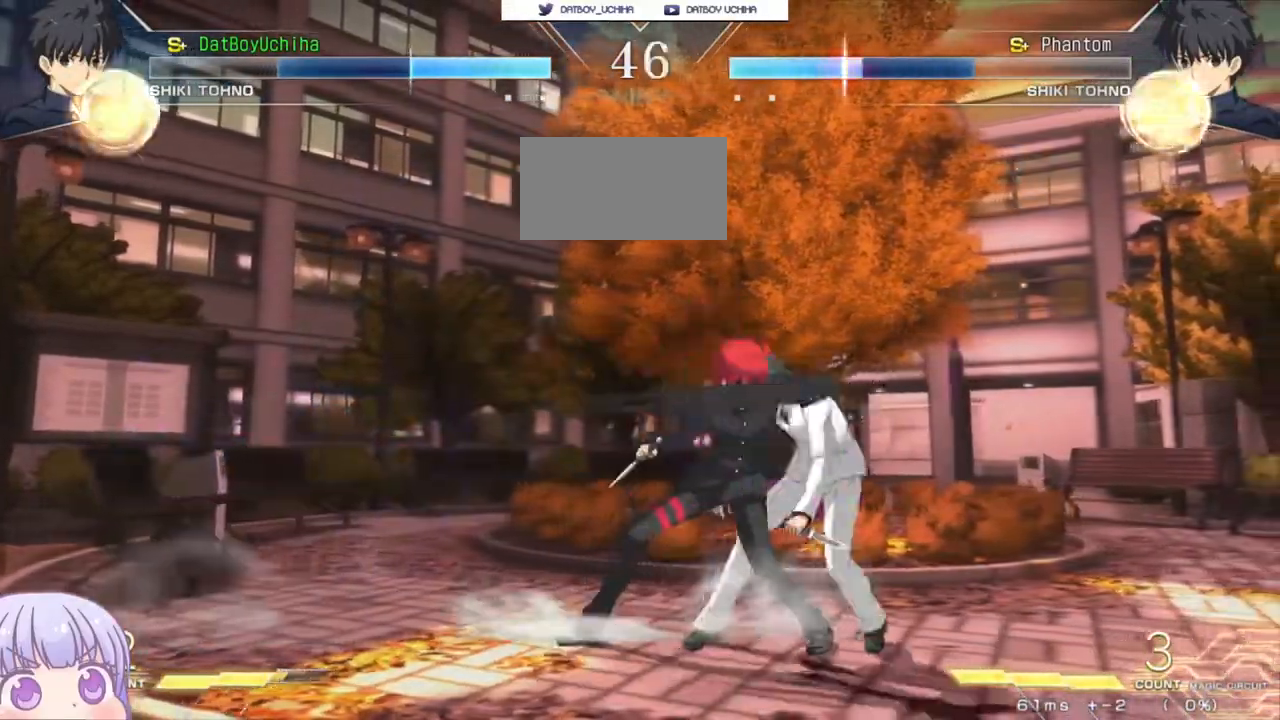
{"dt_ms": 500, "buttons": [], "left_stick": "down"}
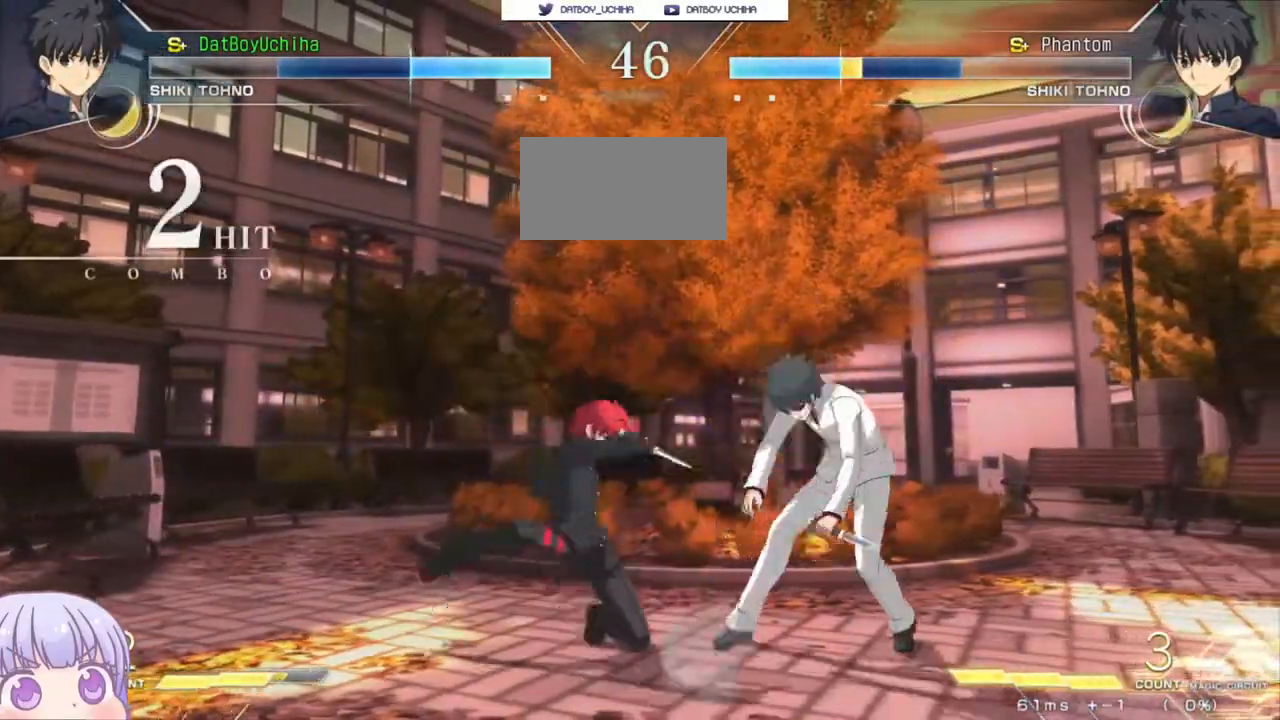
{"dt_ms": 500, "buttons": [], "left_stick": "center", "events": [[133, "left_stick", "left"], [167, "TRIANGLE", "down"], [200, "left_stick", "center"], [217, "TRIANGLE", "up"]]}
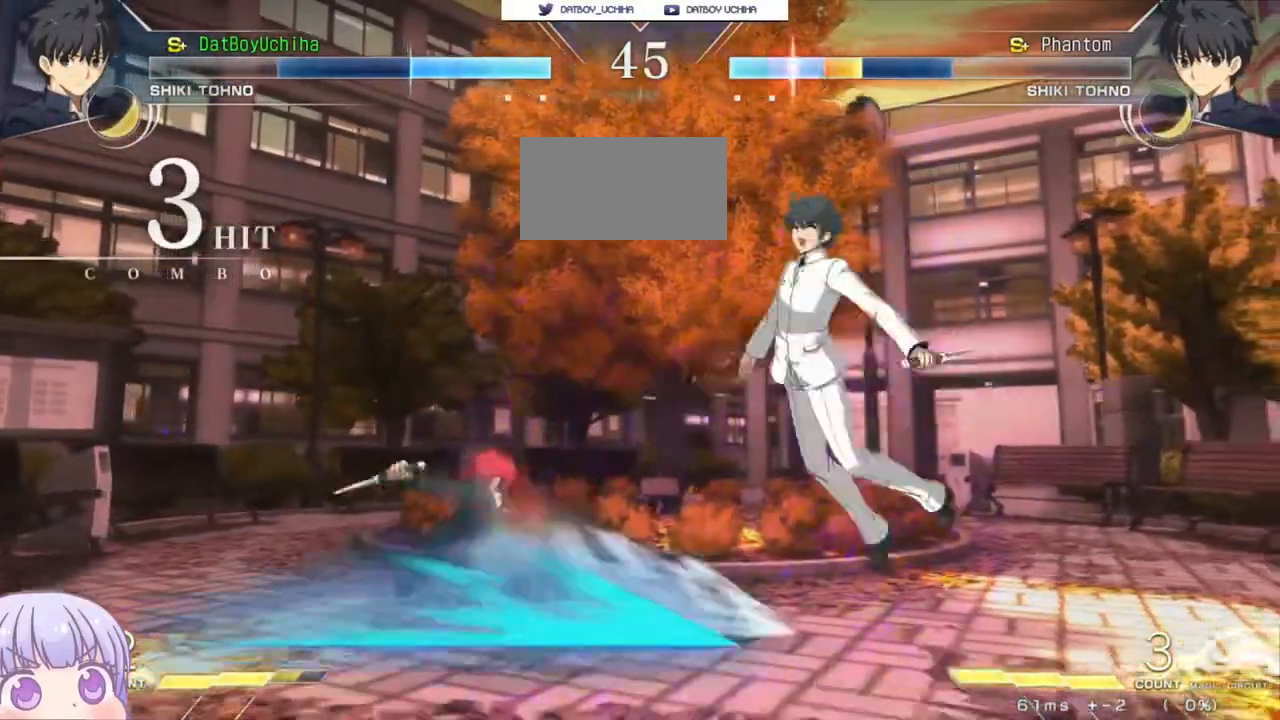
{"dt_ms": 500, "buttons": [], "left_stick": "up-right", "events": [[100, "TRIANGLE", "down"], [167, "TRIANGLE", "up"], [433, "left_stick", "up-right"]]}
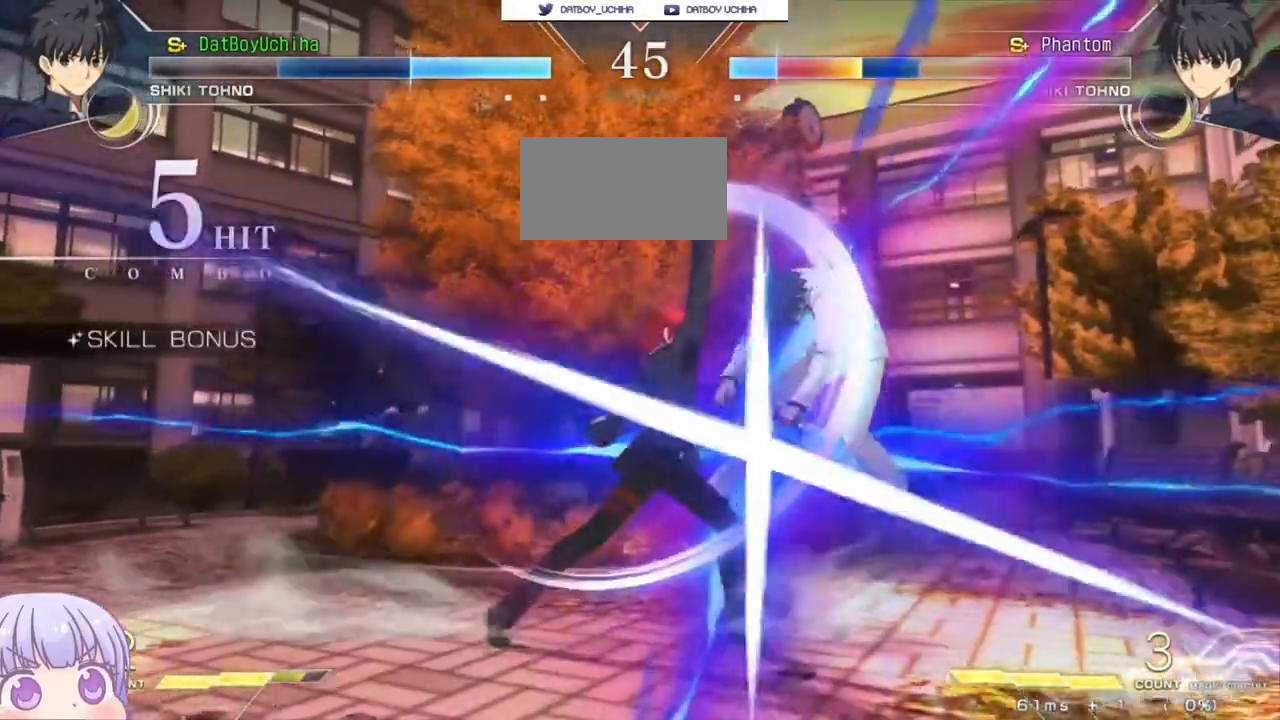
{"dt_ms": 500, "buttons": [], "left_stick": "center"}
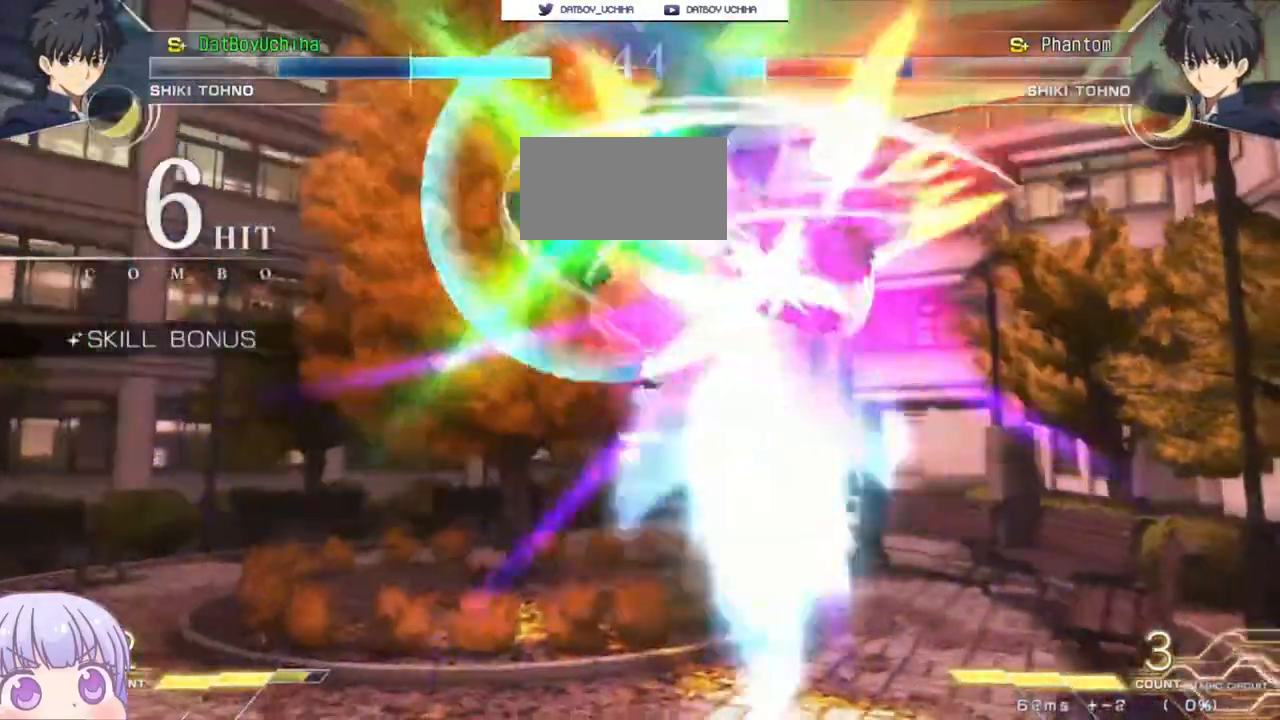
{"dt_ms": 1000, "buttons": [], "left_stick": "center"}
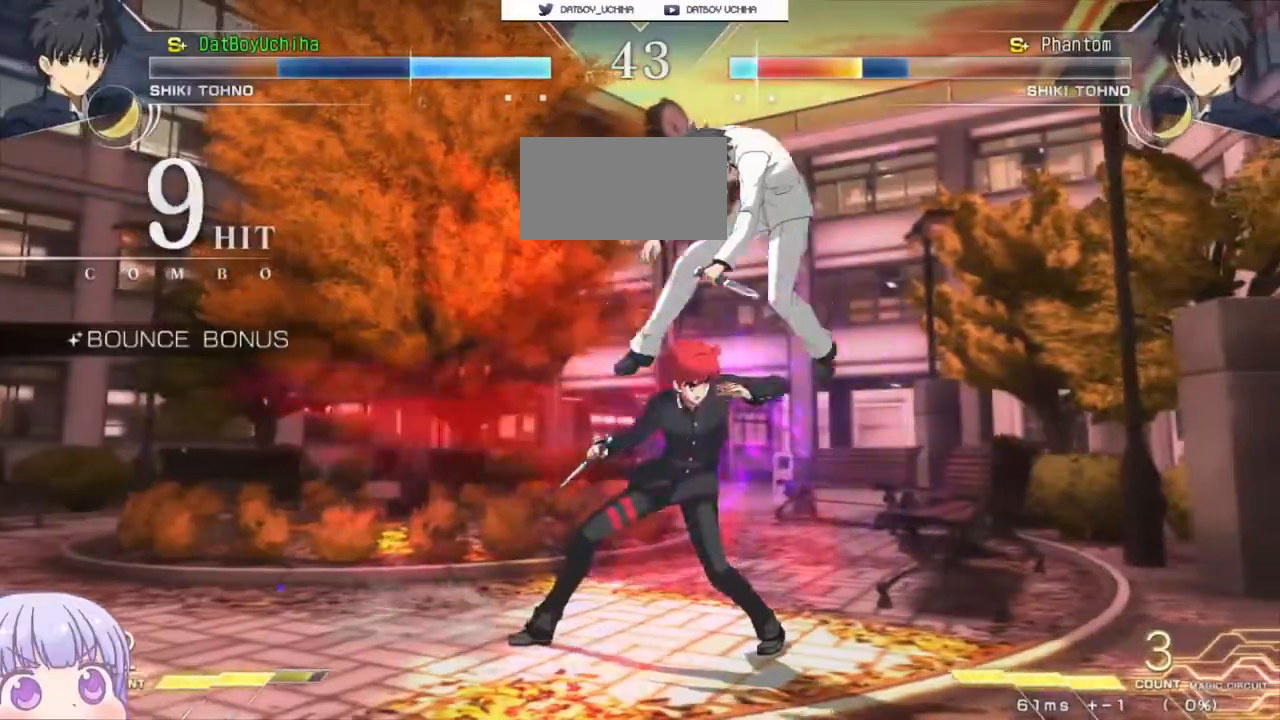
{"dt_ms": 500, "buttons": [], "left_stick": "center", "events": [[33, "TRIANGLE", "down"], [100, "TRIANGLE", "up"], [250, "TRIANGLE", "down"], [317, "TRIANGLE", "up"]]}
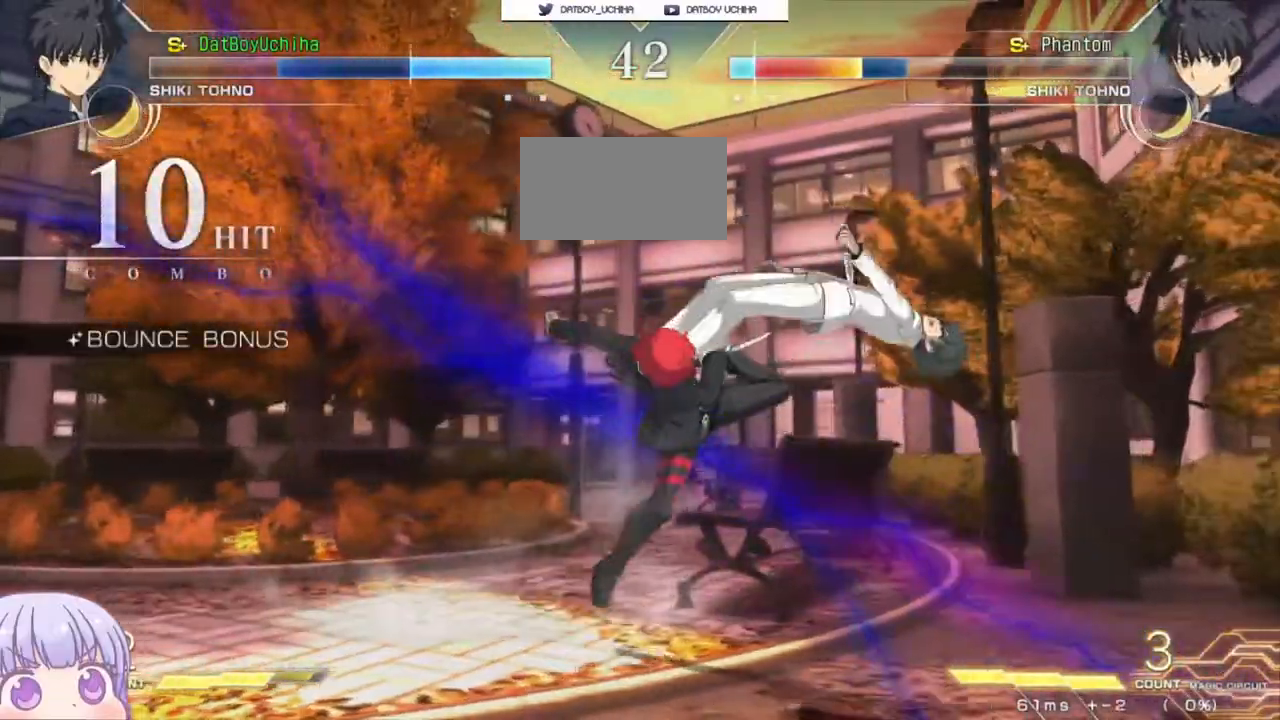
{"dt_ms": 500, "buttons": [], "left_stick": "center", "events": [[67, "left_stick", "right"], [117, "R1", "down"], [117, "TRIANGLE", "down"], [167, "R1", "up"], [167, "TRIANGLE", "up"], [217, "left_stick", "center"]]}
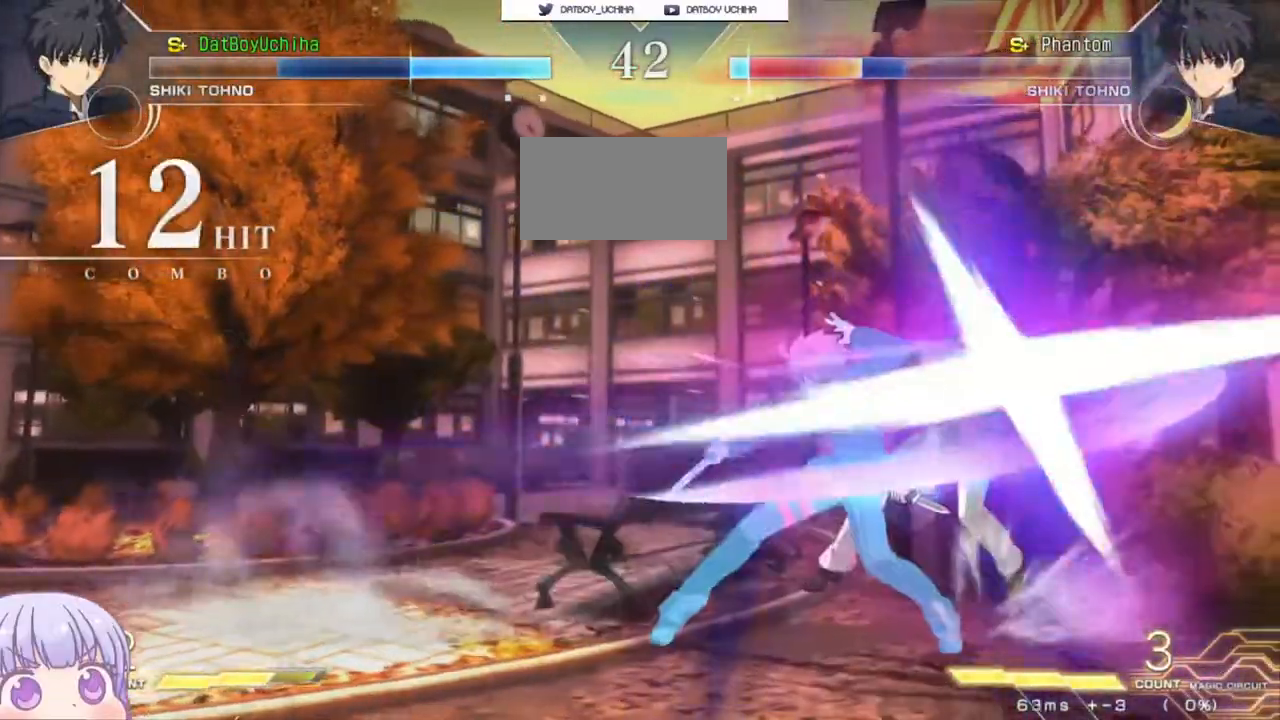
{"dt_ms": 500, "buttons": [], "left_stick": "center"}
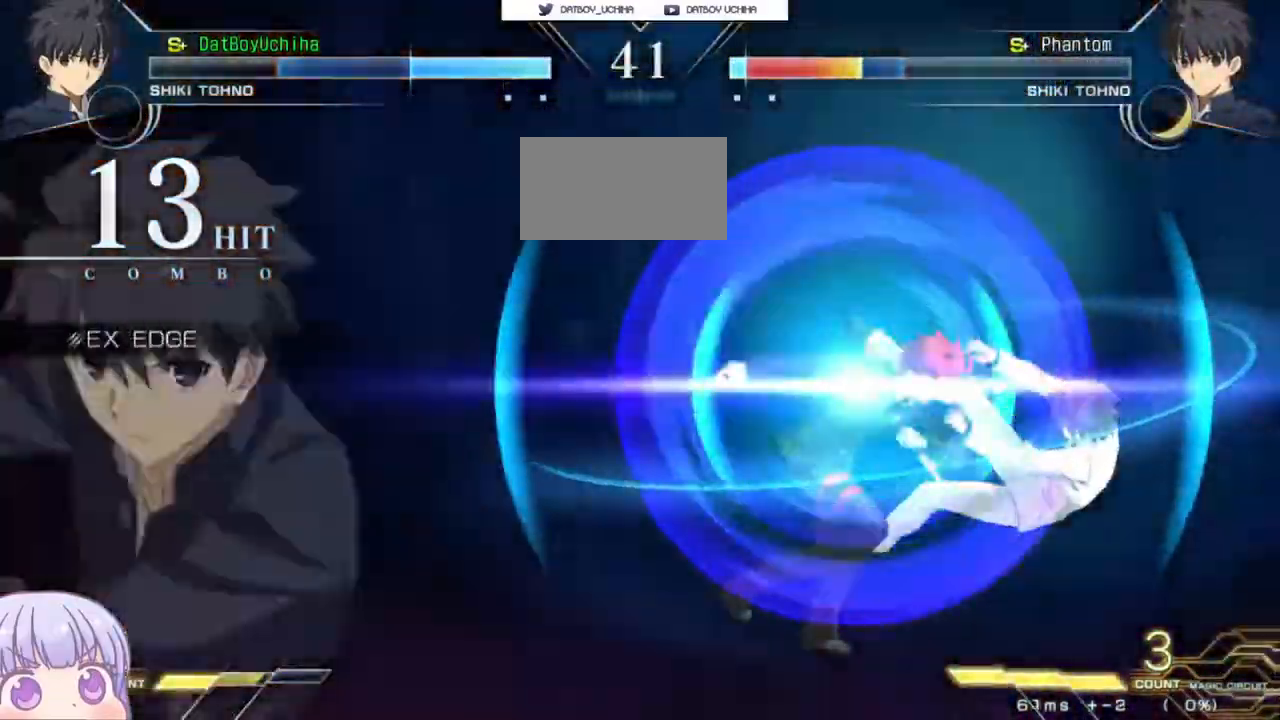
{"dt_ms": 500, "buttons": [], "left_stick": "center", "events": []}
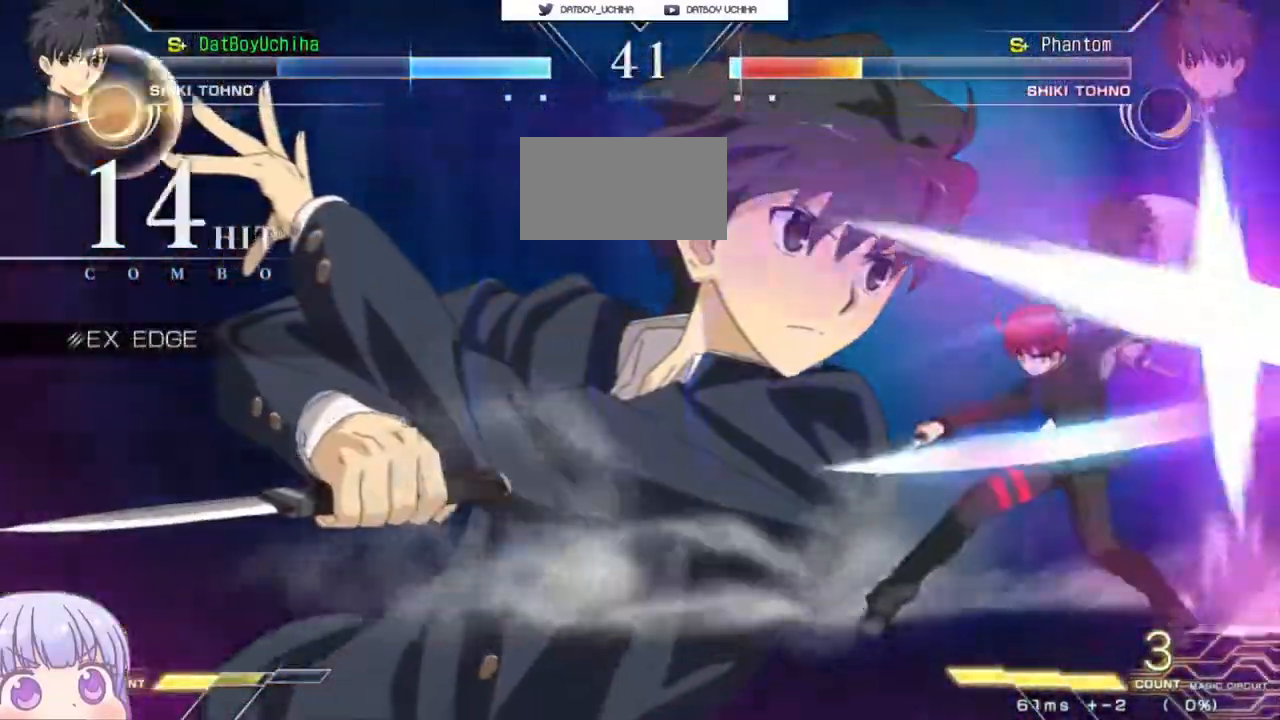
{"dt_ms": 500, "buttons": [], "left_stick": "center", "events": []}
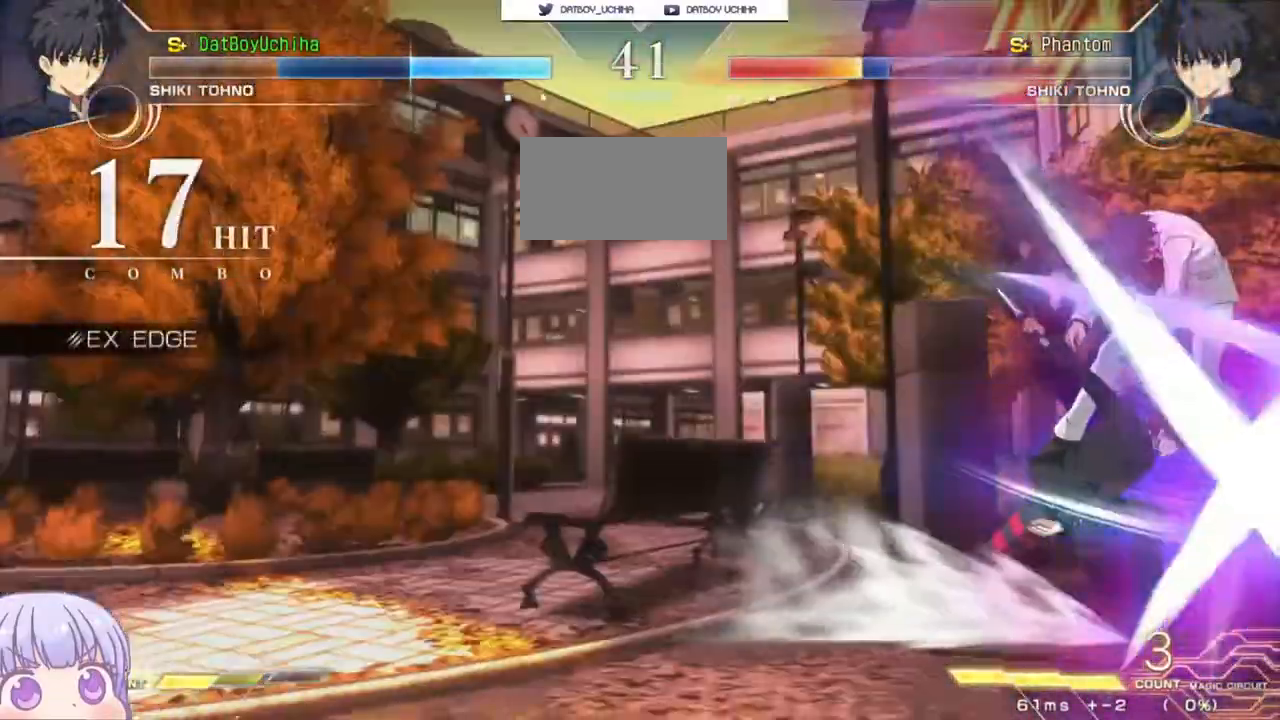
{"dt_ms": 500, "buttons": [], "left_stick": "center", "events": []}
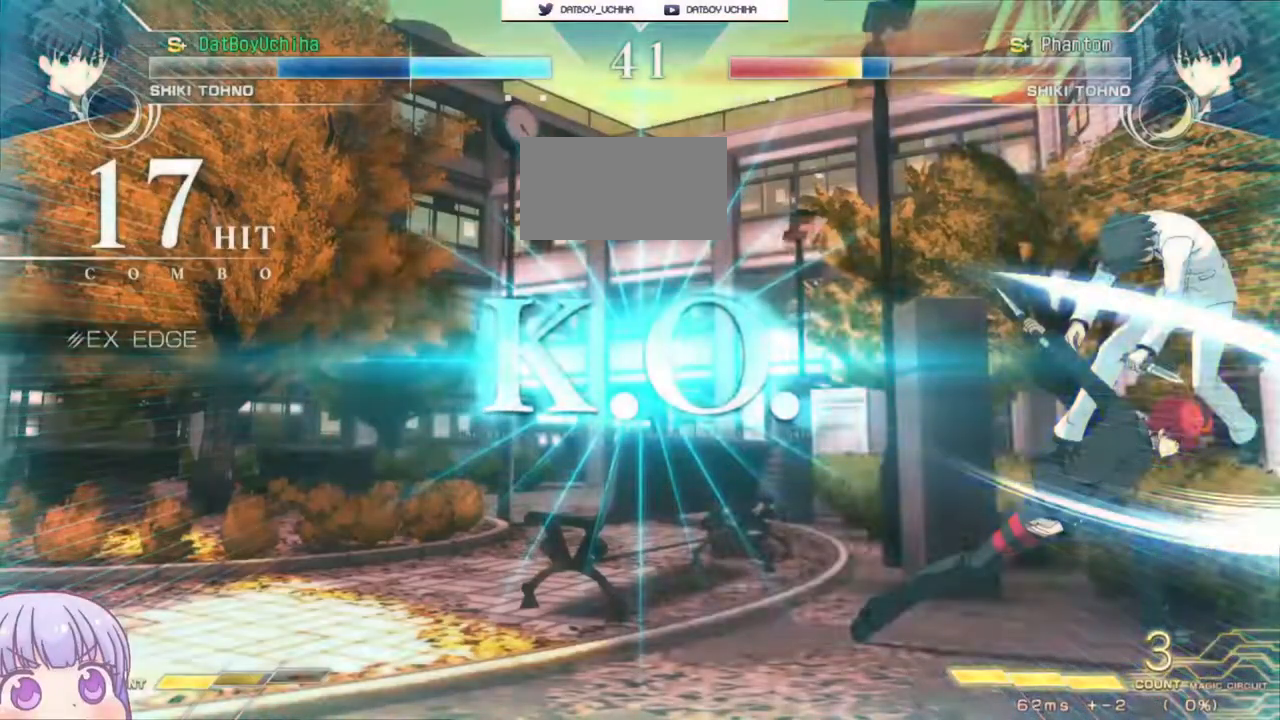
{"dt_ms": 500, "buttons": [], "left_stick": "center", "events": []}
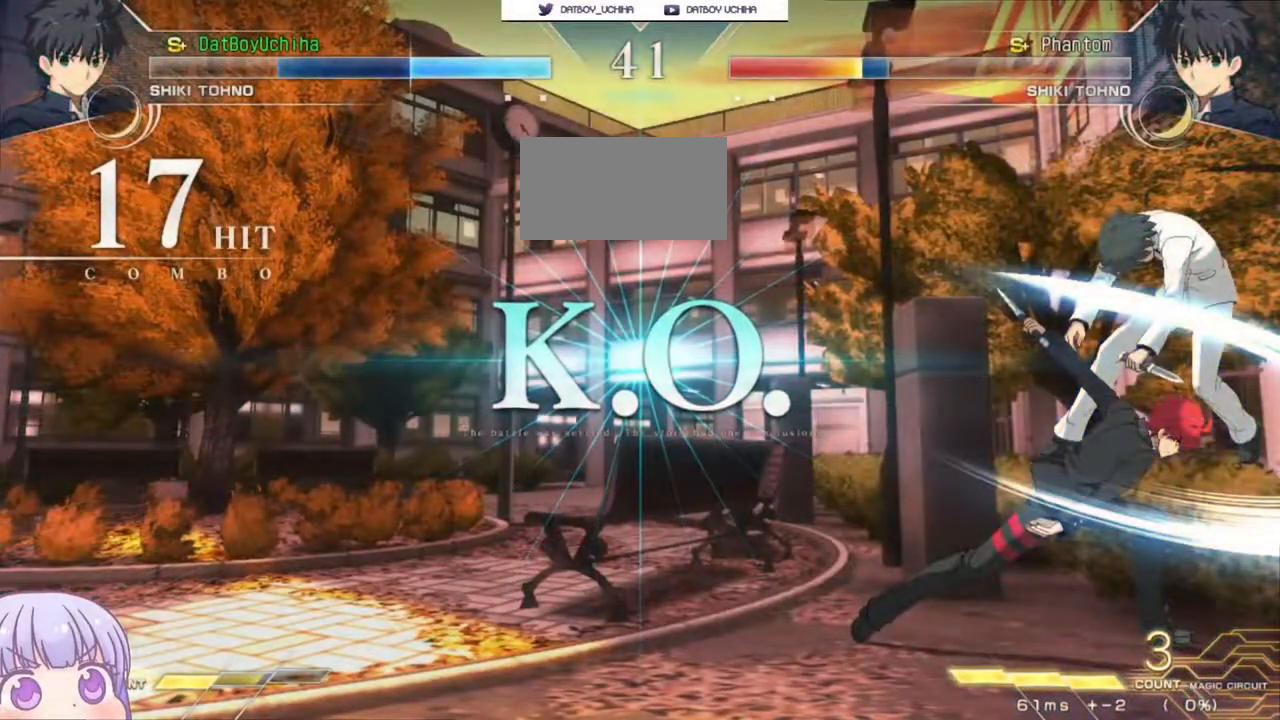
{"dt_ms": 500, "buttons": [], "left_stick": "center", "events": []}
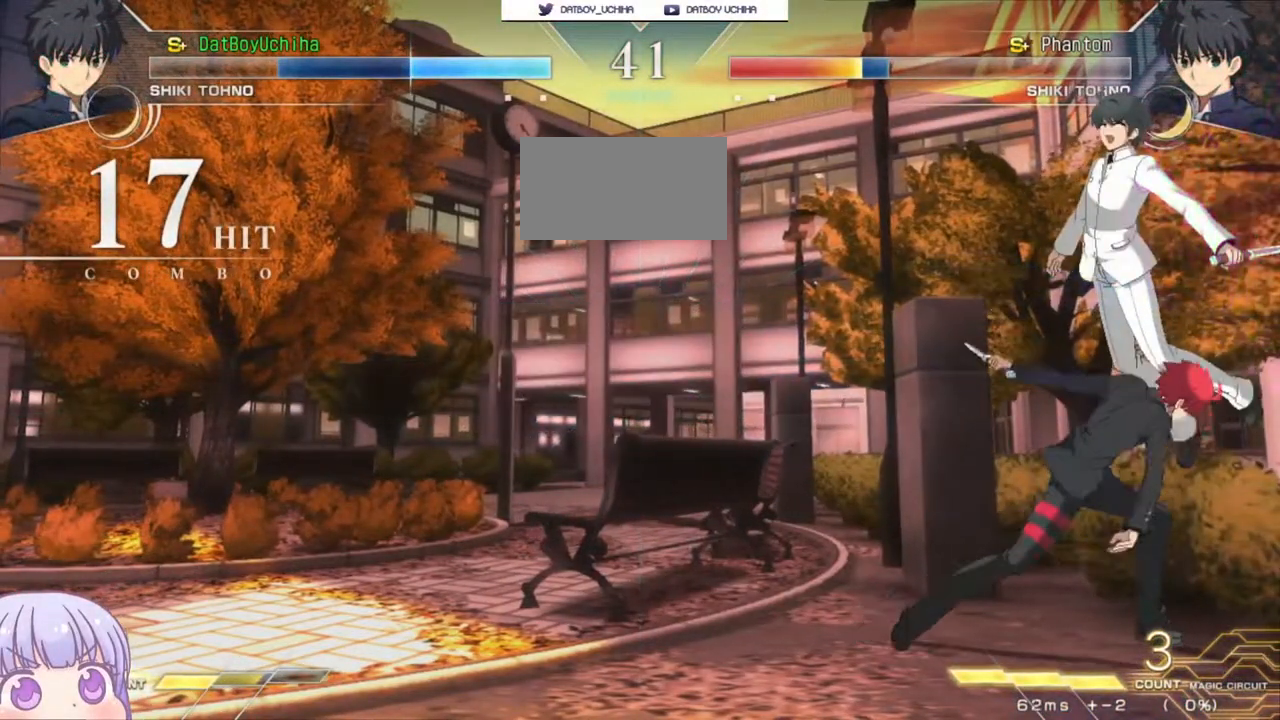
{"dt_ms": 500, "buttons": [], "left_stick": "center", "events": []}
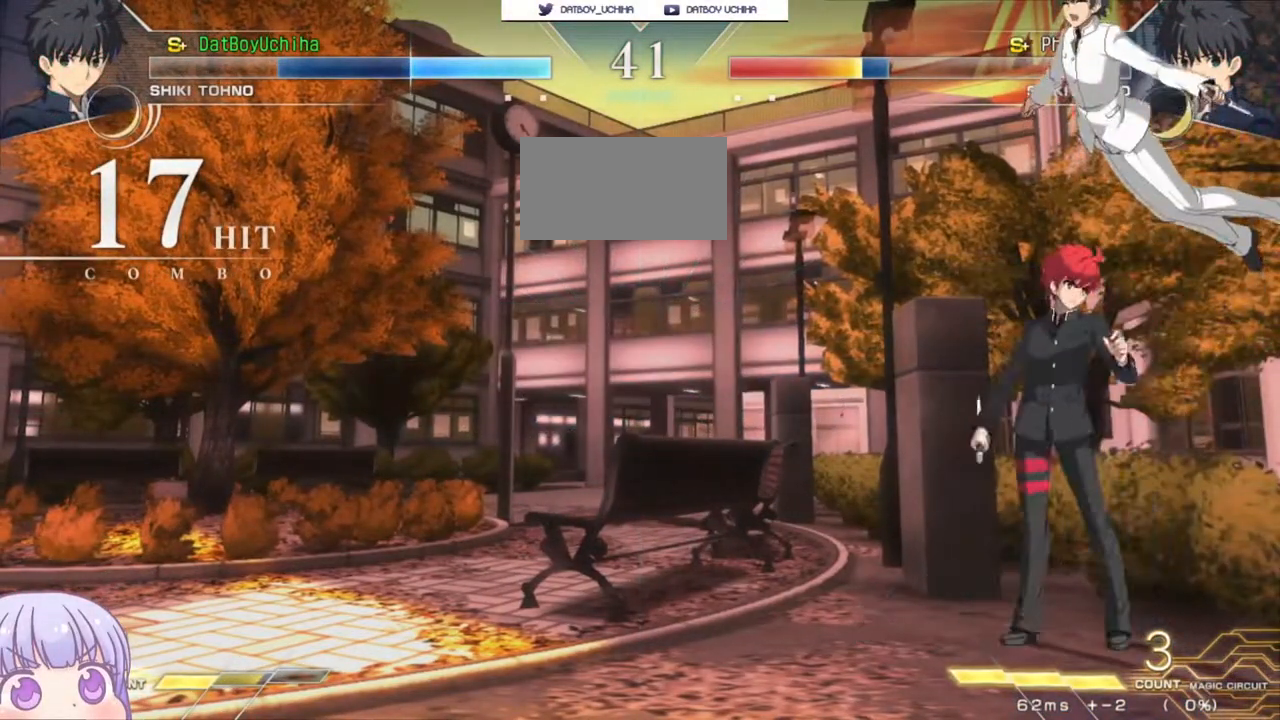
{"dt_ms": 500, "buttons": ["CROSS", "SQUARE", "TRIANGLE", "R1"], "left_stick": "center", "events": [[433, "CROSS", "down"], [450, "SQUARE", "down"], [467, "TRIANGLE", "down"], [483, "R1", "down"]]}
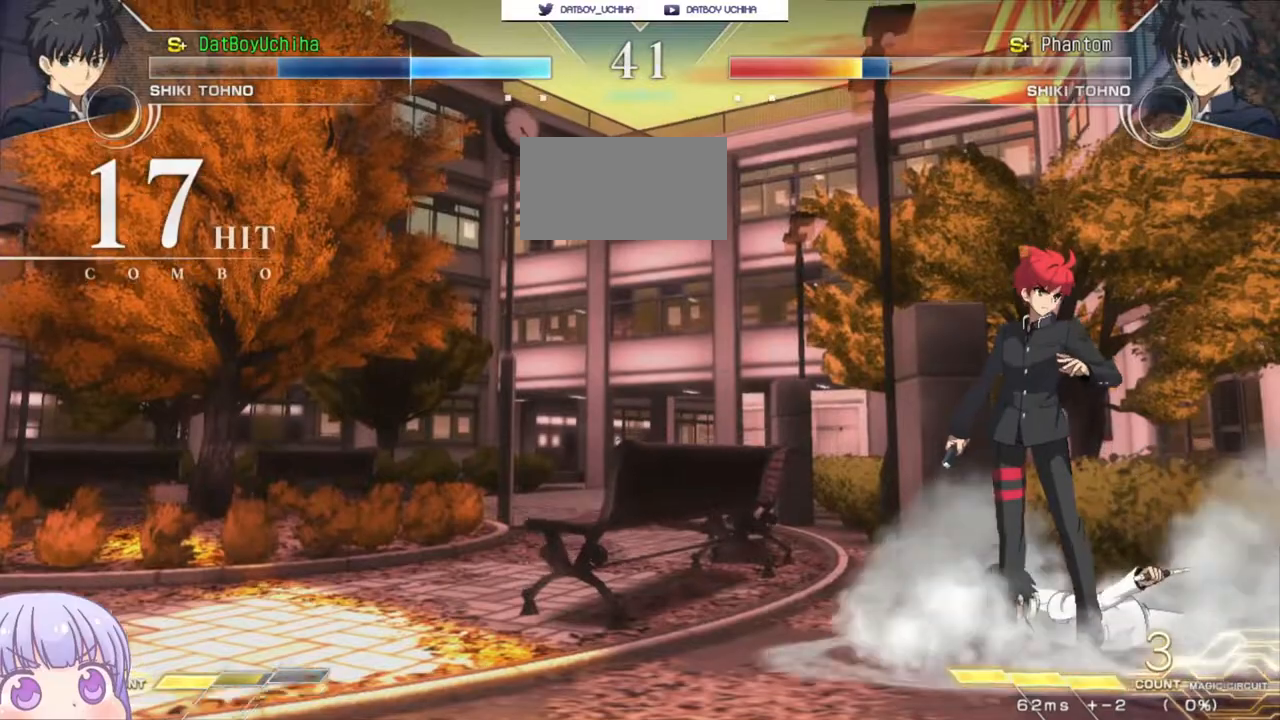
{"dt_ms": 500, "buttons": ["R1"], "left_stick": "center", "events": [[33, "CROSS", "up"], [83, "SQUARE", "up"], [83, "TRIANGLE", "up"], [117, "CROSS", "down"], [133, "R1", "up"], [167, "SQUARE", "down"], [200, "TRIANGLE", "down"], [233, "CROSS", "up"], [250, "R1", "down"], [283, "SQUARE", "up"], [283, "TRIANGLE", "up"], [317, "CROSS", "down"], [367, "R1", "up"], [383, "SQUARE", "down"], [400, "TRIANGLE", "down"], [433, "CROSS", "up"], [450, "R1", "down"], [467, "TRIANGLE", "up"], [483, "SQUARE", "up"]]}
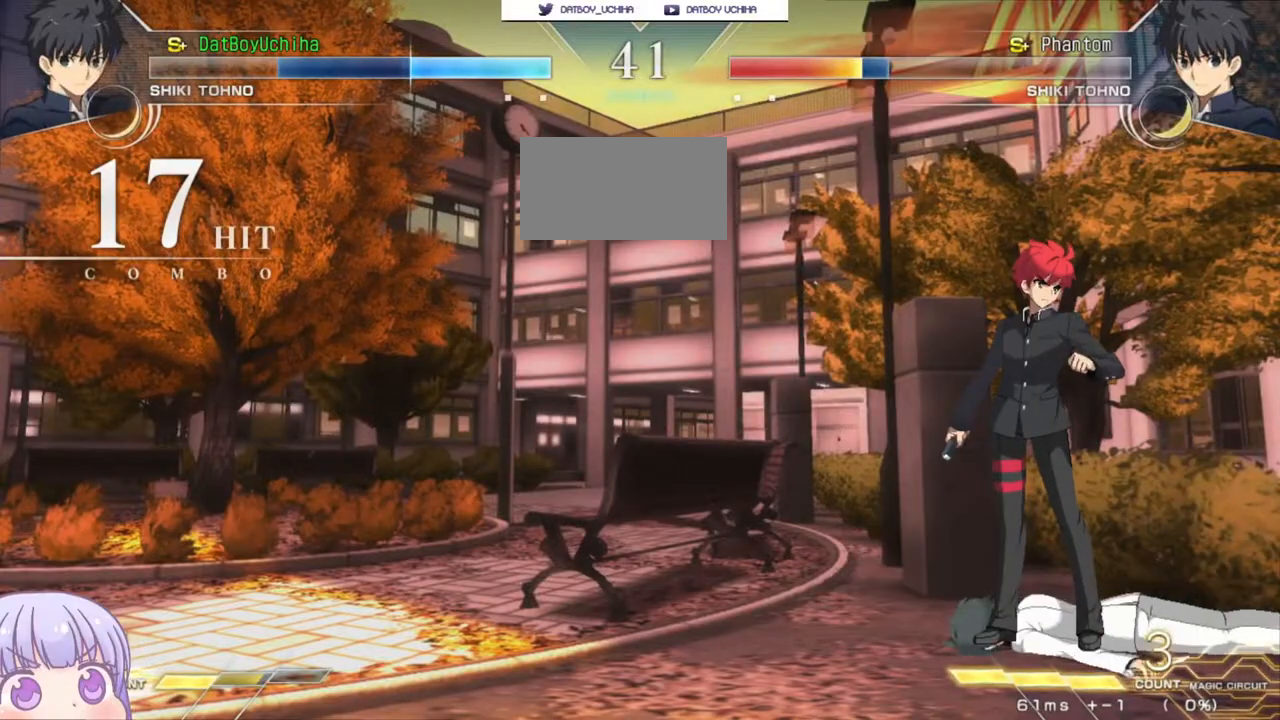
{"dt_ms": 500, "buttons": ["CROSS", "SQUARE", "TRIANGLE"], "left_stick": "center", "events": [[17, "CROSS", "down"], [50, "R1", "up"], [67, "SQUARE", "down"], [100, "TRIANGLE", "down"], [117, "CROSS", "up"], [150, "R1", "down"], [167, "TRIANGLE", "up"], [183, "SQUARE", "up"], [217, "CROSS", "down"], [250, "R1", "up"], [267, "SQUARE", "down"], [283, "TRIANGLE", "down"], [317, "CROSS", "up"], [333, "R1", "down"], [367, "SQUARE", "up"], [367, "TRIANGLE", "up"], [400, "CROSS", "down"], [467, "R1", "up"], [467, "SQUARE", "down"], [483, "TRIANGLE", "down"]]}
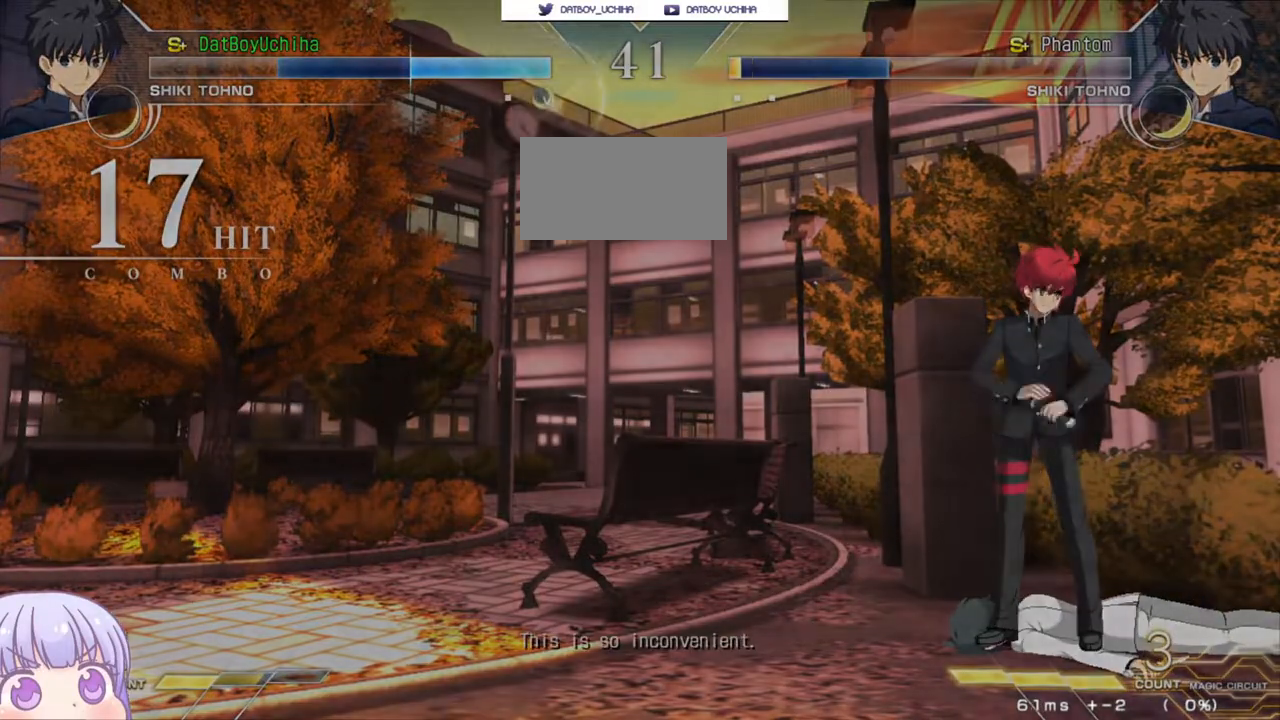
{"dt_ms": 500, "buttons": ["CROSS"], "left_stick": "center", "events": [[17, "CROSS", "up"], [33, "R1", "down"], [67, "SQUARE", "up"], [67, "TRIANGLE", "up"], [100, "CROSS", "down"], [150, "R1", "up"], [150, "SQUARE", "down"], [167, "TRIANGLE", "down"], [200, "CROSS", "up"], [217, "R1", "down"], [267, "SQUARE", "up"], [267, "TRIANGLE", "up"], [333, "R1", "up"], [483, "CROSS", "down"]]}
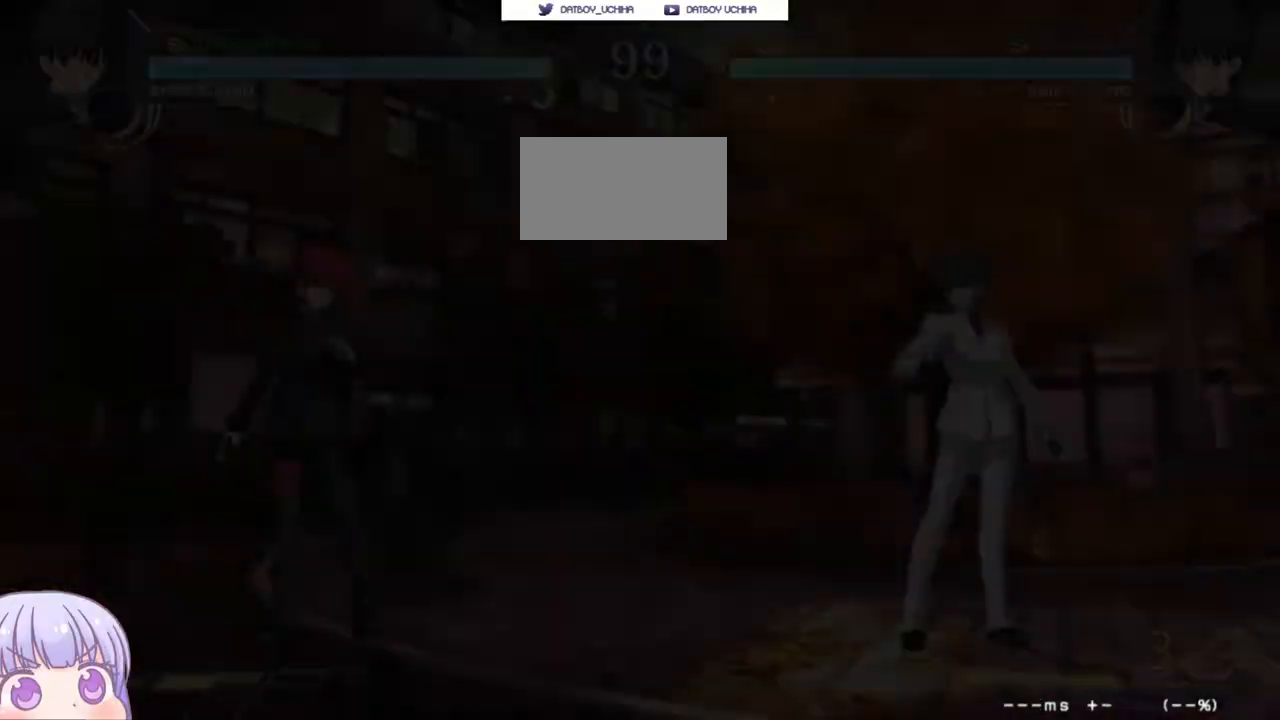
{"dt_ms": 500, "buttons": [], "left_stick": "center", "events": [[17, "SQUARE", "down"], [33, "TRIANGLE", "down"], [117, "CROSS", "up"], [150, "SQUARE", "up"], [167, "TRIANGLE", "up"]]}
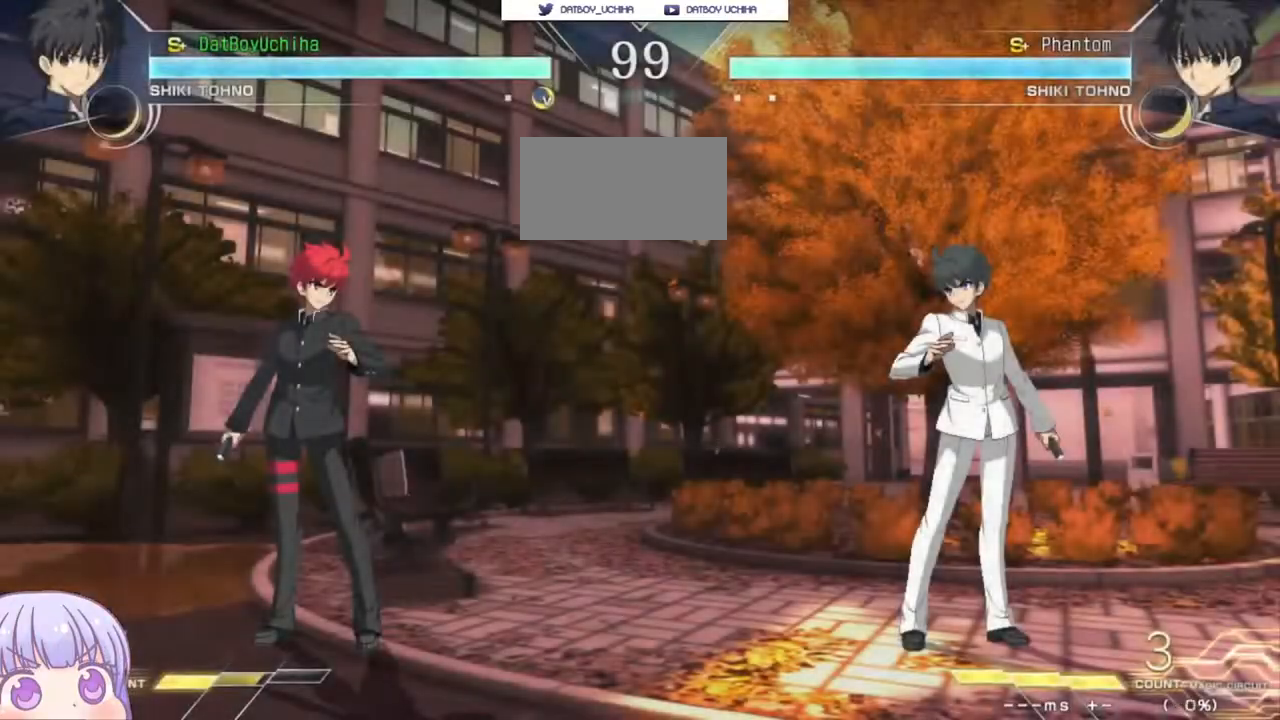
{"dt_ms": 500, "buttons": [], "left_stick": "center", "events": []}
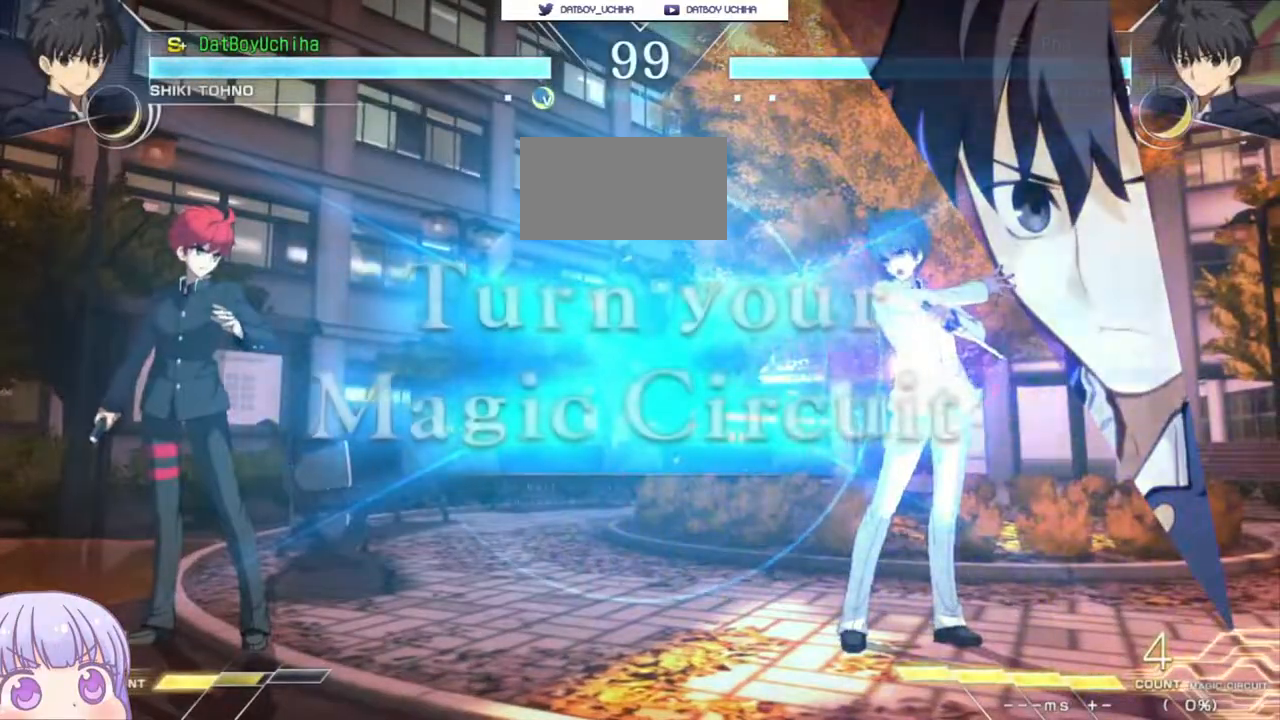
{"dt_ms": 500, "buttons": [], "left_stick": "center", "events": [[167, "left_stick", "up-left"], [467, "left_stick", "center"]]}